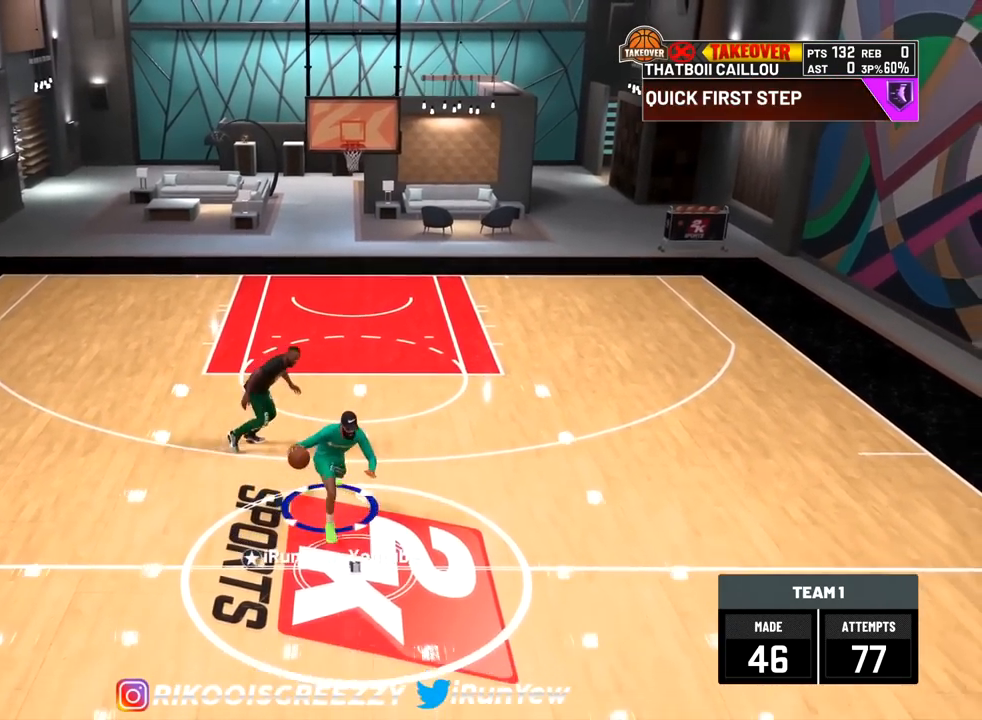
Gameplay with a controller (PlayStation layout); each line is a JSON object with the inputs held at the frame after it. "events" lists button and stick changes between this image and that frame as [ms after this image, input, new state], when the widget could be followed in between.
{"buttons": ["R2"], "left_stick": "down", "right_stick": "center", "events": []}
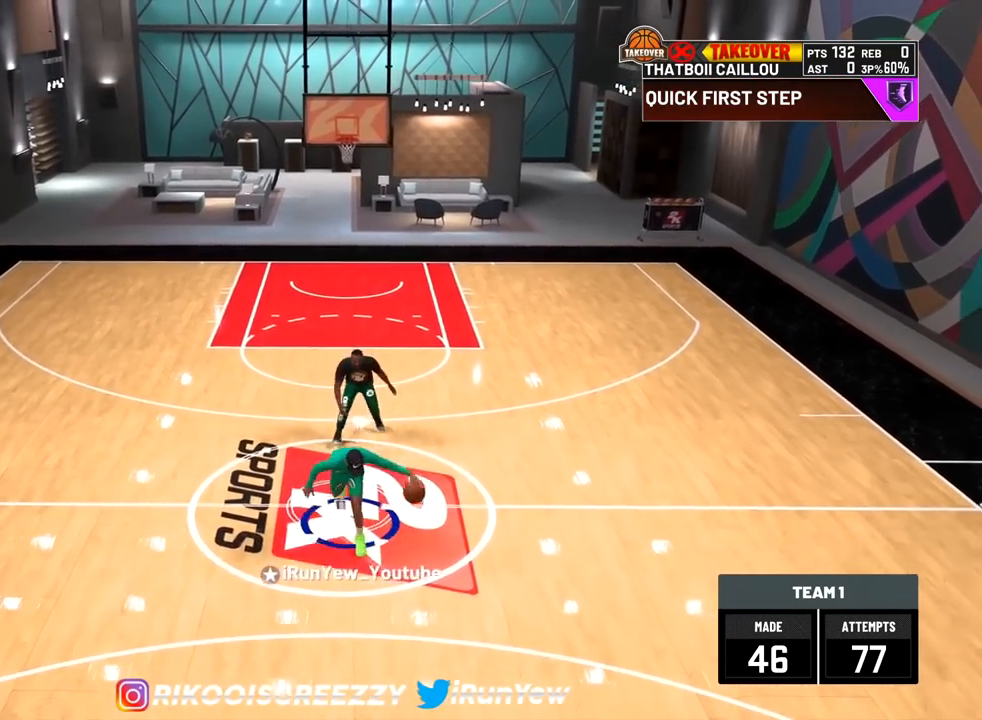
{"buttons": ["R2"], "left_stick": "down", "right_stick": "center", "events": [[417, "right_stick", "down"], [500, "right_stick", "center"]]}
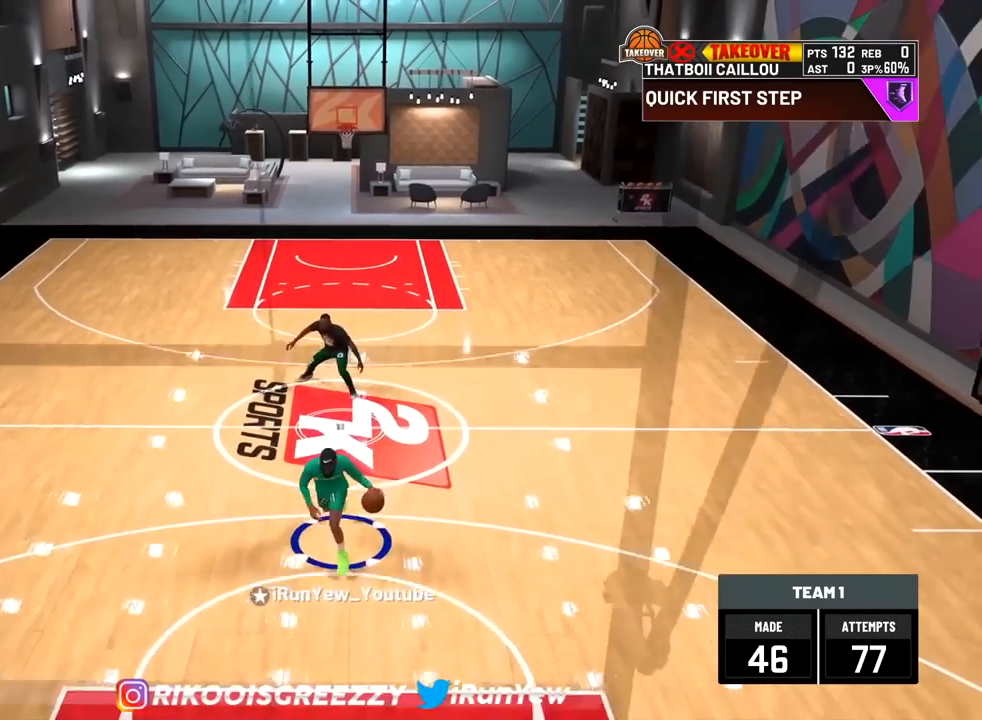
{"buttons": ["R2"], "left_stick": "center", "right_stick": "center", "events": [[101, "left_stick", "center"]]}
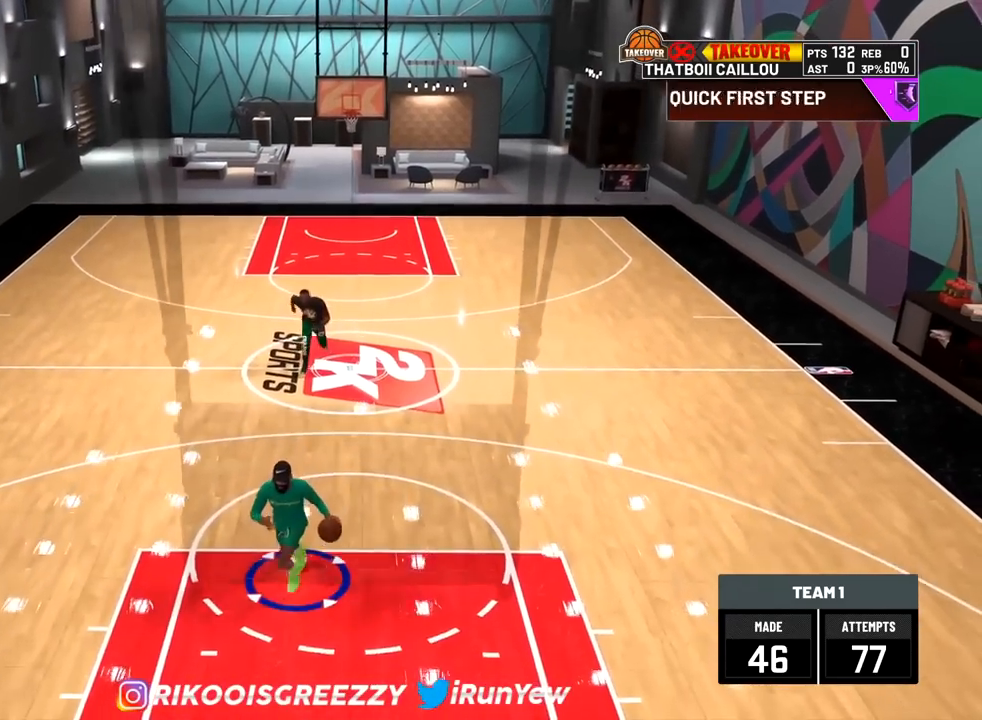
{"buttons": [], "left_stick": "center", "right_stick": "center", "events": [[267, "R2", "up"]]}
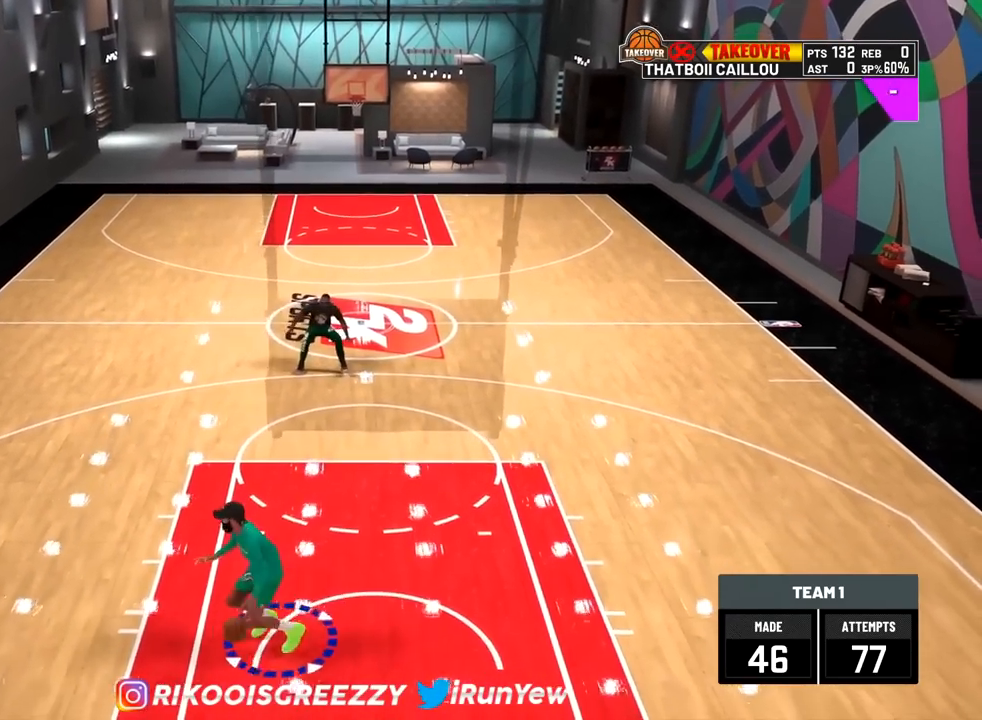
{"buttons": ["R2"], "left_stick": "up", "right_stick": "center", "events": [[50, "R2", "down"], [233, "left_stick", "up"]]}
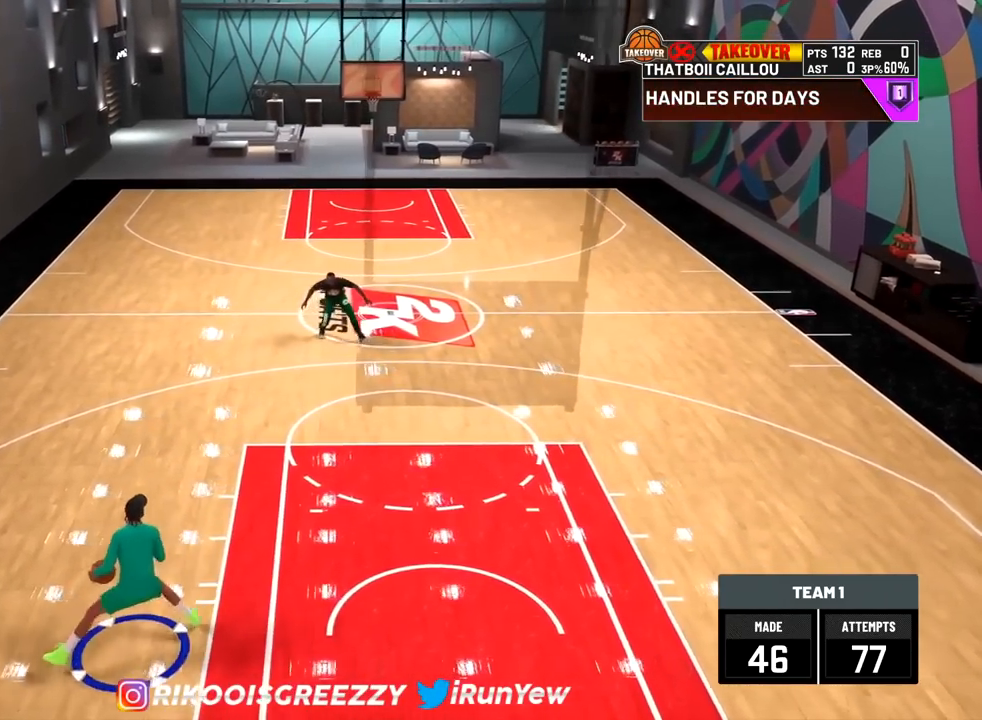
{"buttons": ["R2"], "left_stick": "up", "right_stick": "up-right", "events": [[501, "right_stick", "up-right"]]}
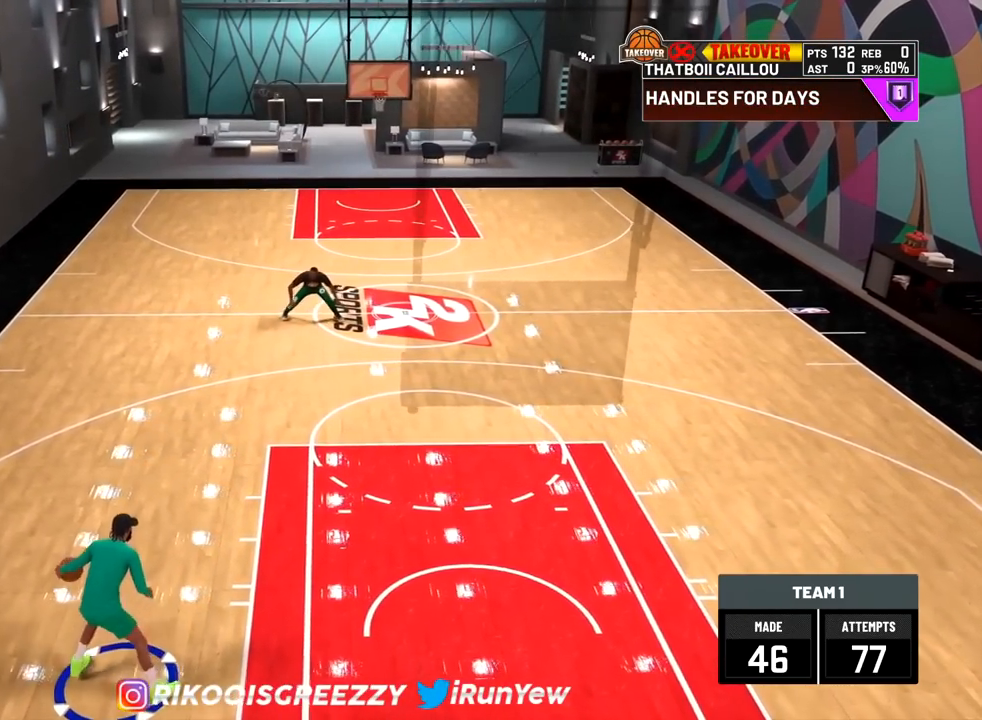
{"buttons": ["R2"], "left_stick": "up-right", "right_stick": "center", "events": [[117, "right_stick", "center"], [400, "left_stick", "up-right"]]}
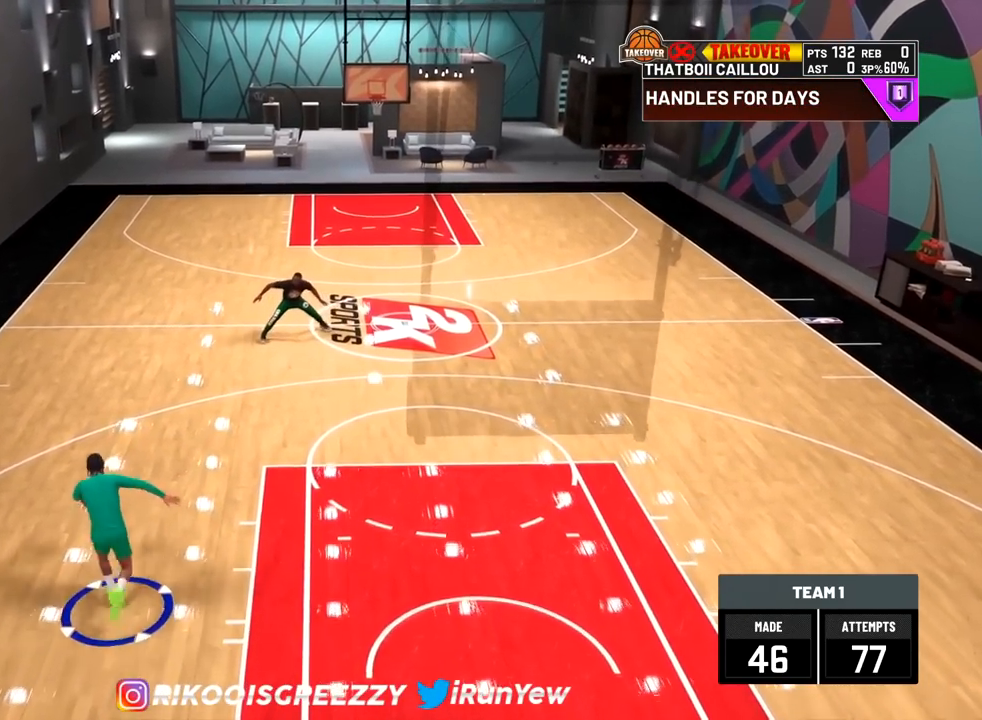
{"buttons": ["R2"], "left_stick": "down-right", "right_stick": "center", "events": [[284, "left_stick", "down-right"]]}
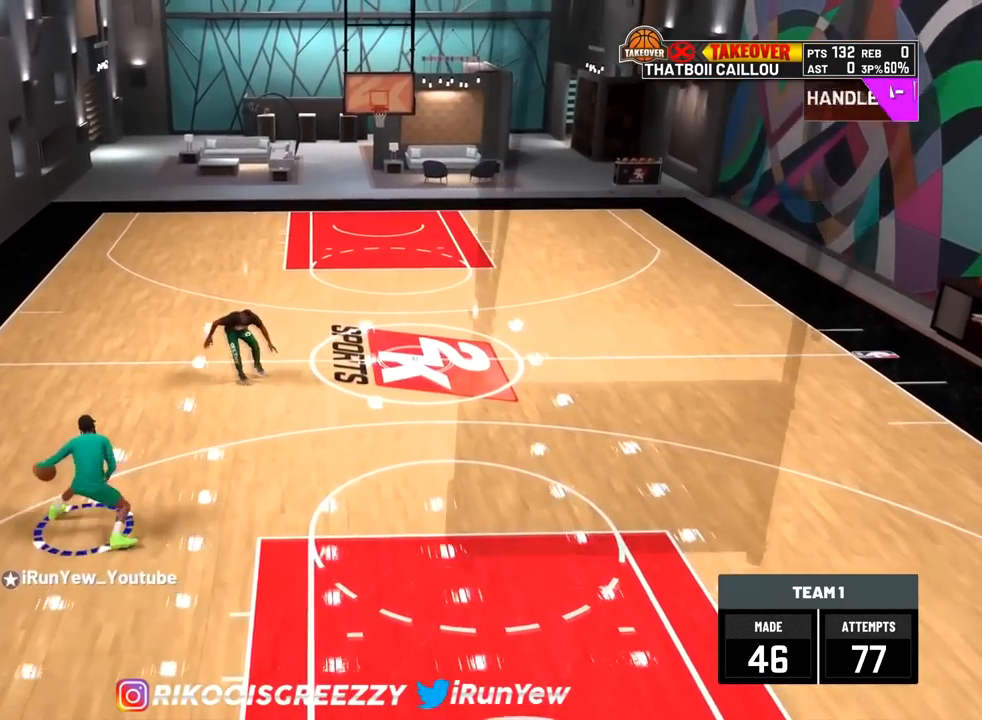
{"buttons": ["R2"], "left_stick": "down", "right_stick": "center", "events": [[167, "left_stick", "down"]]}
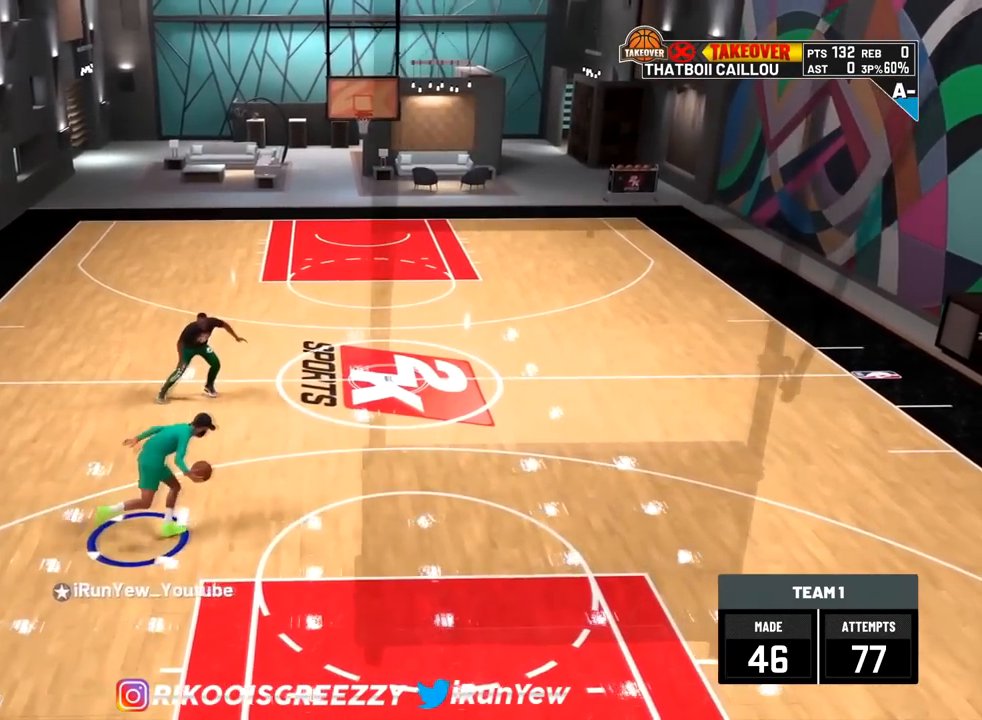
{"buttons": ["R2"], "left_stick": "down-left", "right_stick": "center", "events": [[251, "left_stick", "down-left"]]}
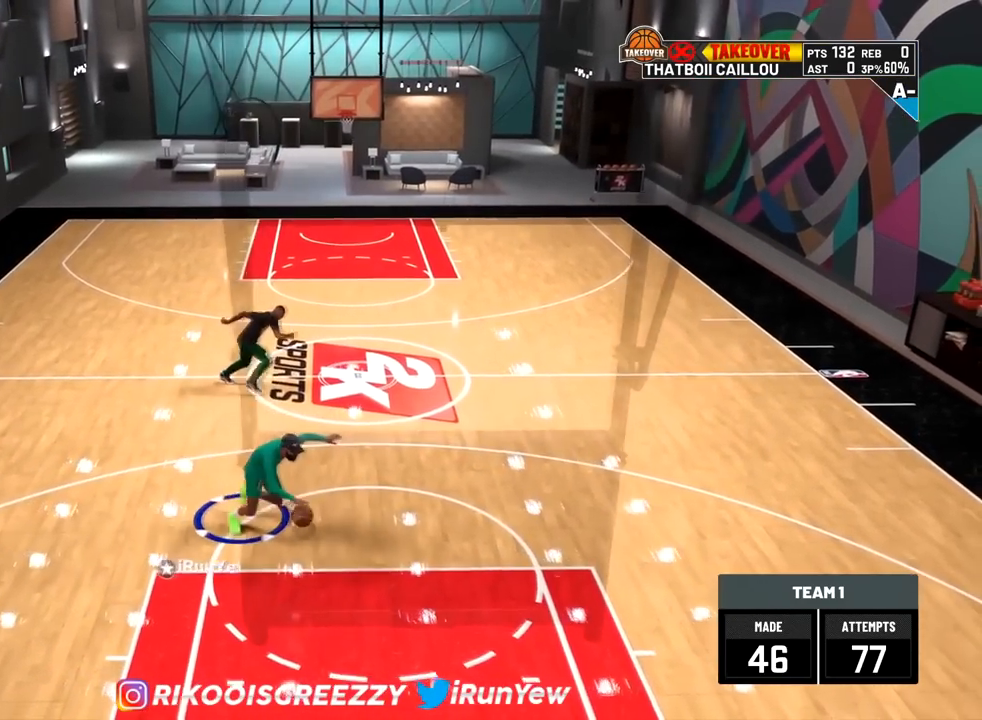
{"buttons": ["R2"], "left_stick": "down-left", "right_stick": "down", "events": [[450, "right_stick", "down"]]}
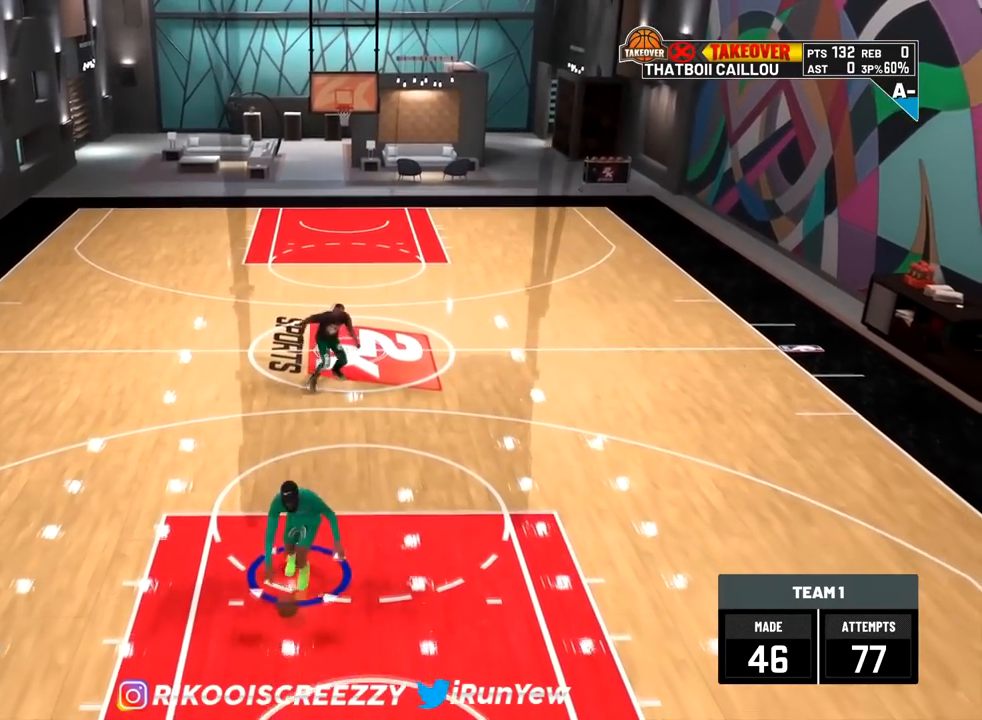
{"buttons": [], "left_stick": "center", "right_stick": "center", "events": [[67, "left_stick", "center"], [67, "right_stick", "center"], [401, "R2", "up"]]}
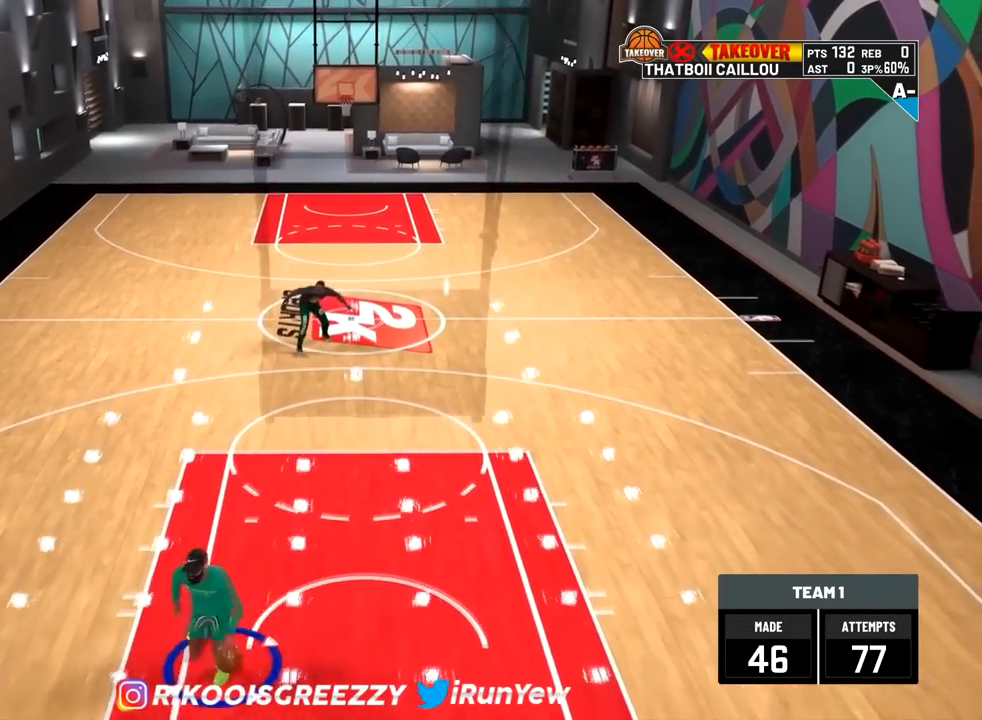
{"buttons": ["R2"], "left_stick": "up-right", "right_stick": "center", "events": [[150, "right_stick", "up-right"], [267, "right_stick", "center"], [300, "R2", "down"], [300, "left_stick", "up-right"]]}
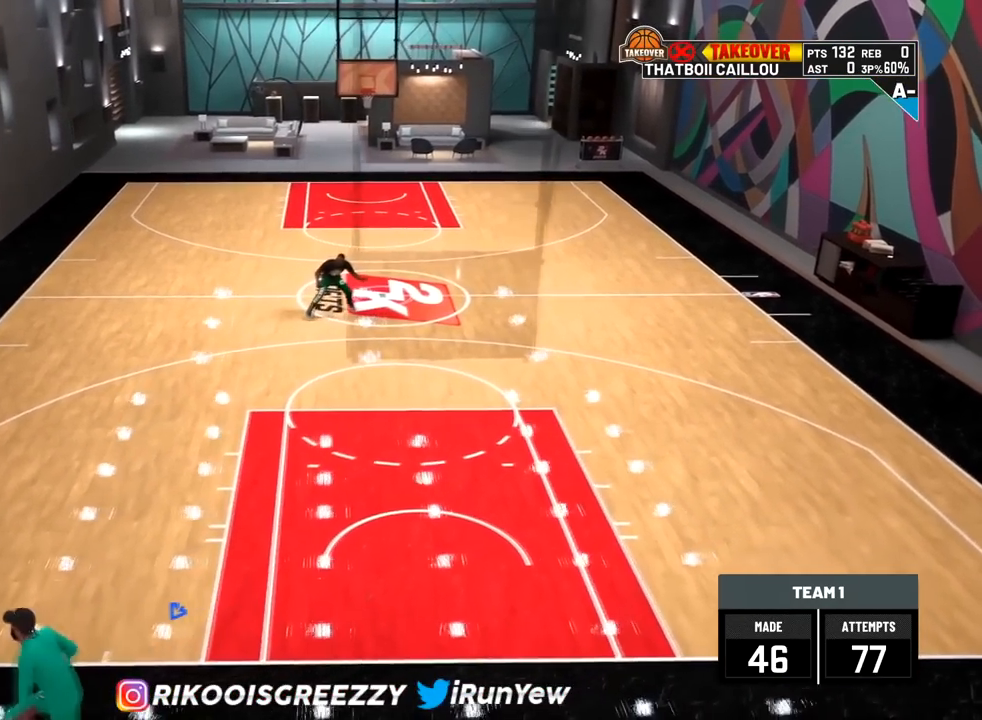
{"buttons": ["R2"], "left_stick": "up", "right_stick": "center", "events": [[17, "left_stick", "up"]]}
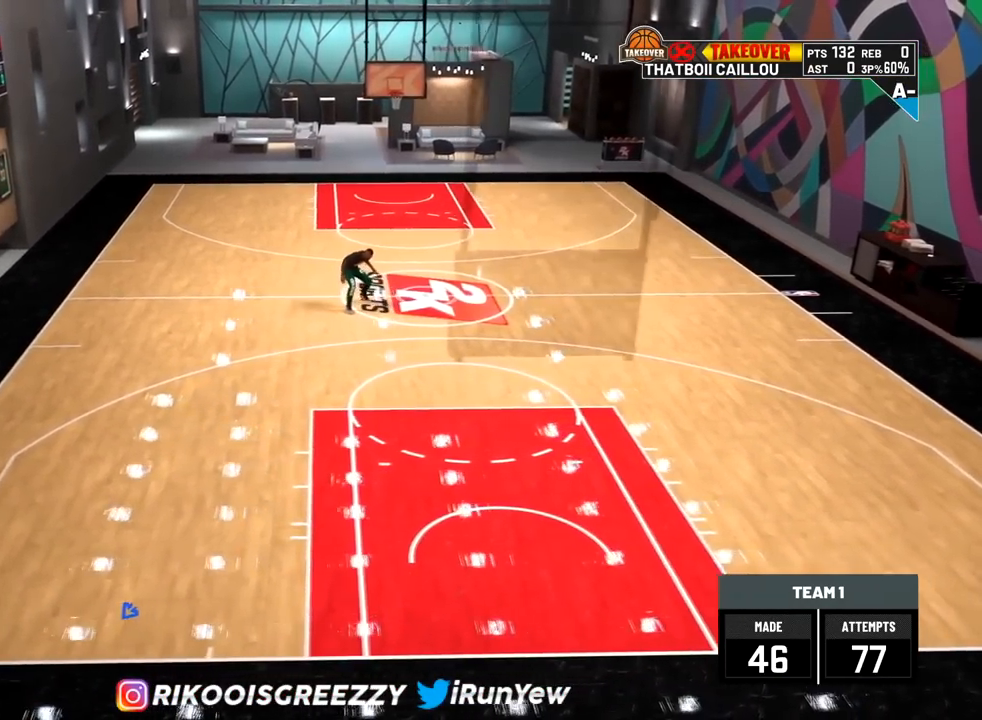
{"buttons": ["R2"], "left_stick": "up", "right_stick": "left", "events": [[400, "right_stick", "left"]]}
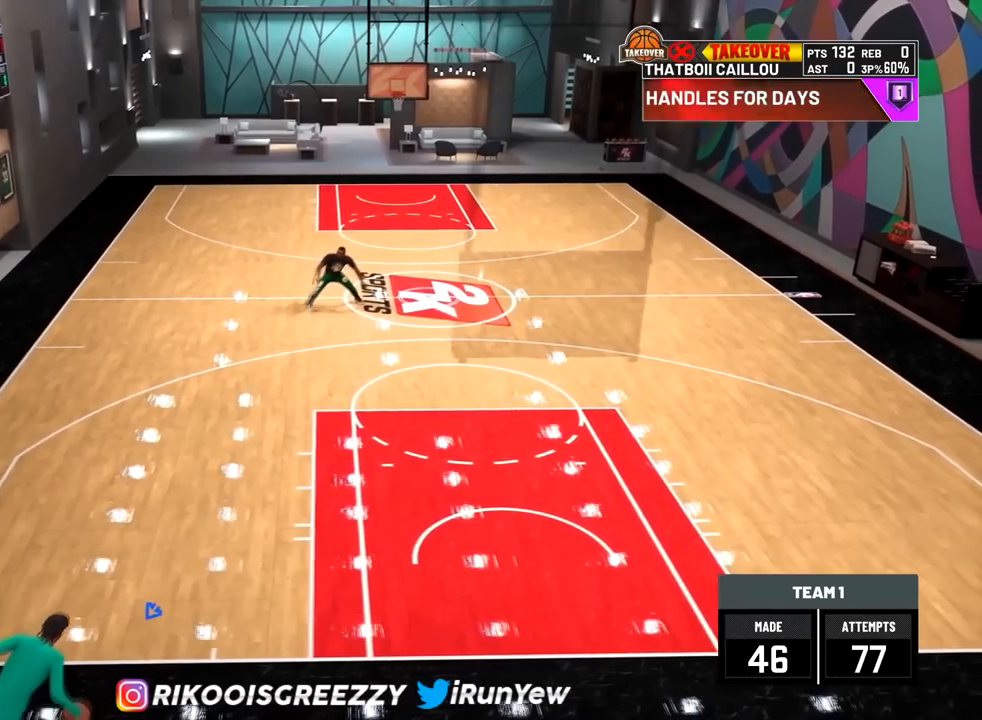
{"buttons": [], "left_stick": "center", "right_stick": "up-left", "events": [[34, "R2", "up"], [67, "right_stick", "up-right"], [100, "left_stick", "center"], [167, "right_stick", "center"], [484, "right_stick", "up-left"]]}
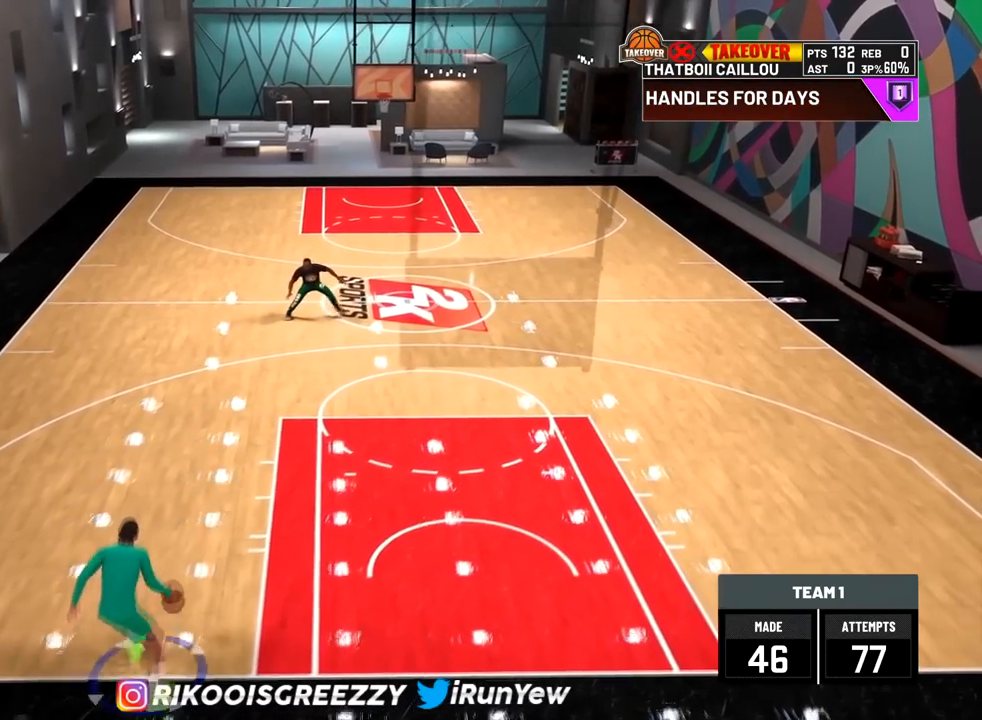
{"buttons": ["R2"], "left_stick": "up", "right_stick": "center", "events": [[100, "right_stick", "center"], [133, "R2", "down"], [133, "left_stick", "up"]]}
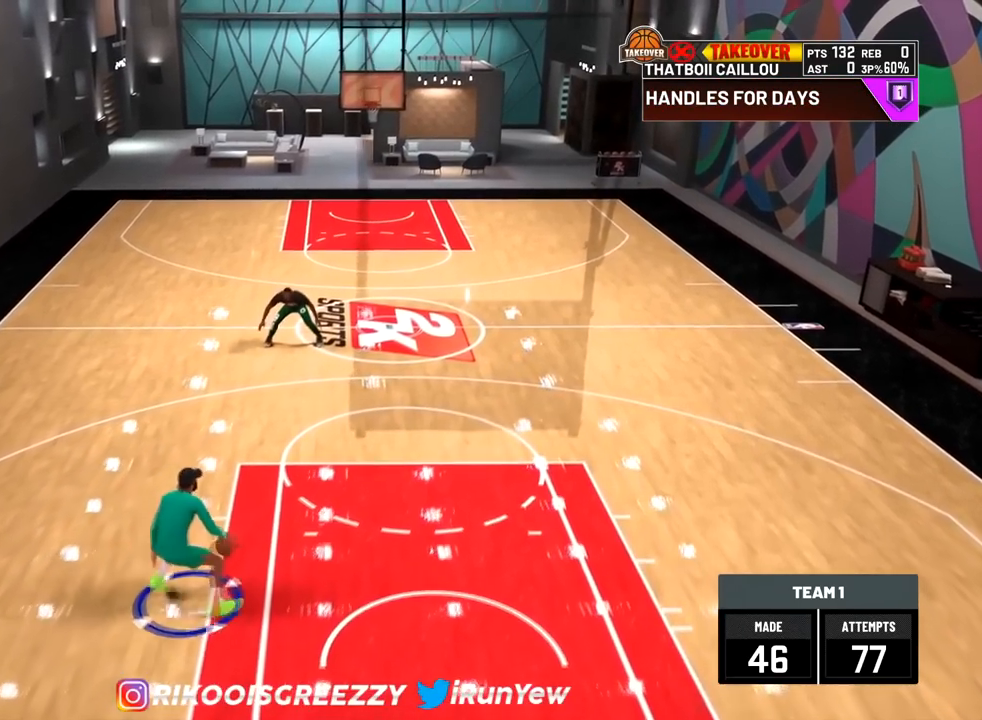
{"buttons": [], "left_stick": "center", "right_stick": "center", "events": [[234, "right_stick", "right"], [351, "right_stick", "left"], [417, "left_stick", "center"], [434, "R2", "up"], [434, "right_stick", "center"]]}
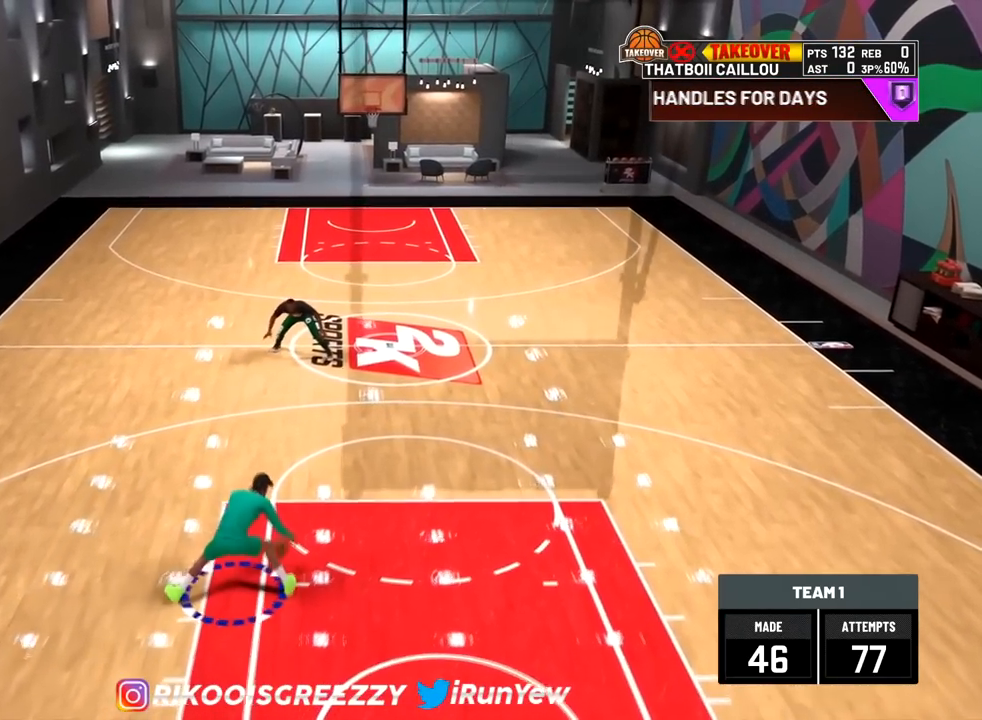
{"buttons": ["R2"], "left_stick": "up-right", "right_stick": "center", "events": [[233, "right_stick", "up-right"], [333, "right_stick", "center"], [400, "R2", "down"], [400, "left_stick", "up-right"]]}
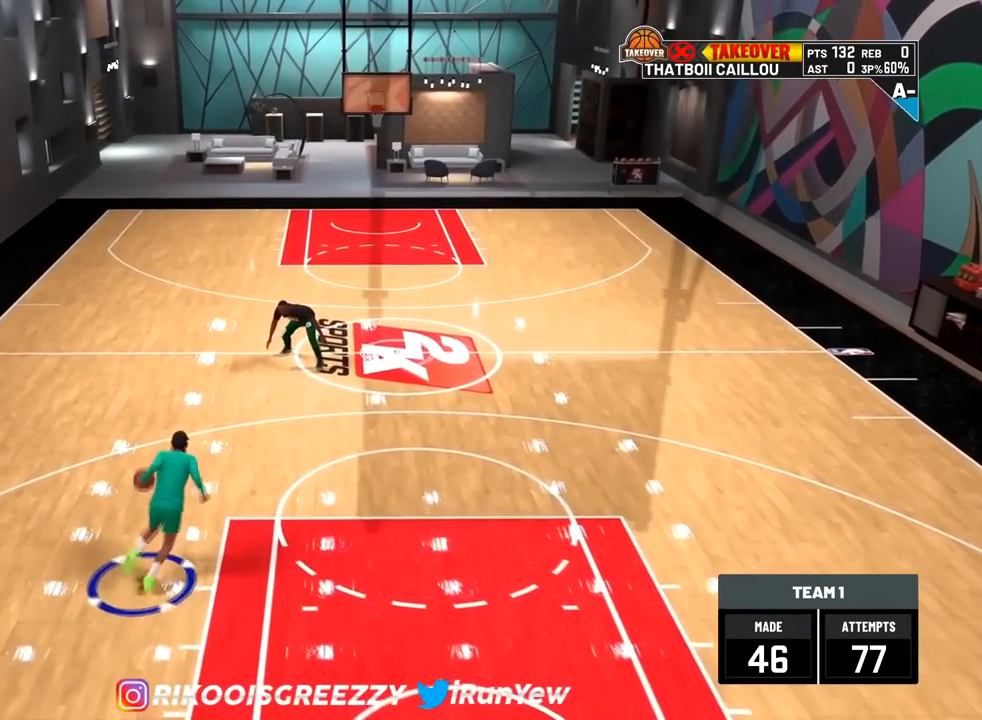
{"buttons": ["R2"], "left_stick": "up", "right_stick": "up-left", "events": [[167, "left_stick", "up"], [417, "right_stick", "up-left"]]}
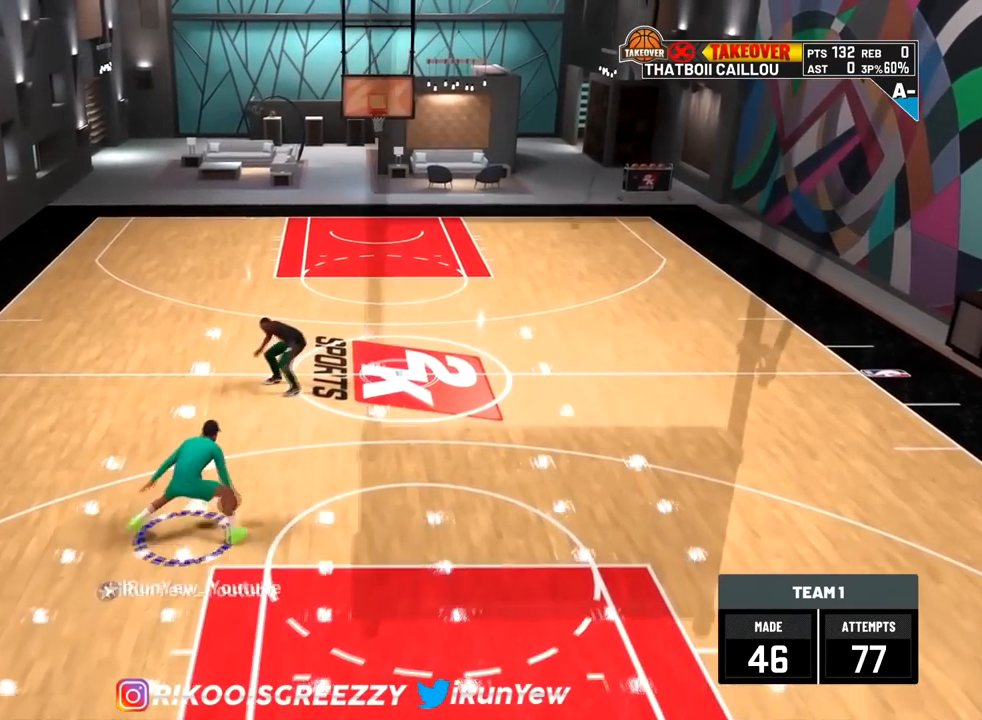
{"buttons": [], "left_stick": "center", "right_stick": "up-left", "events": [[83, "right_stick", "up-right"], [117, "R2", "up"], [133, "left_stick", "center"], [200, "right_stick", "center"], [400, "right_stick", "up-left"]]}
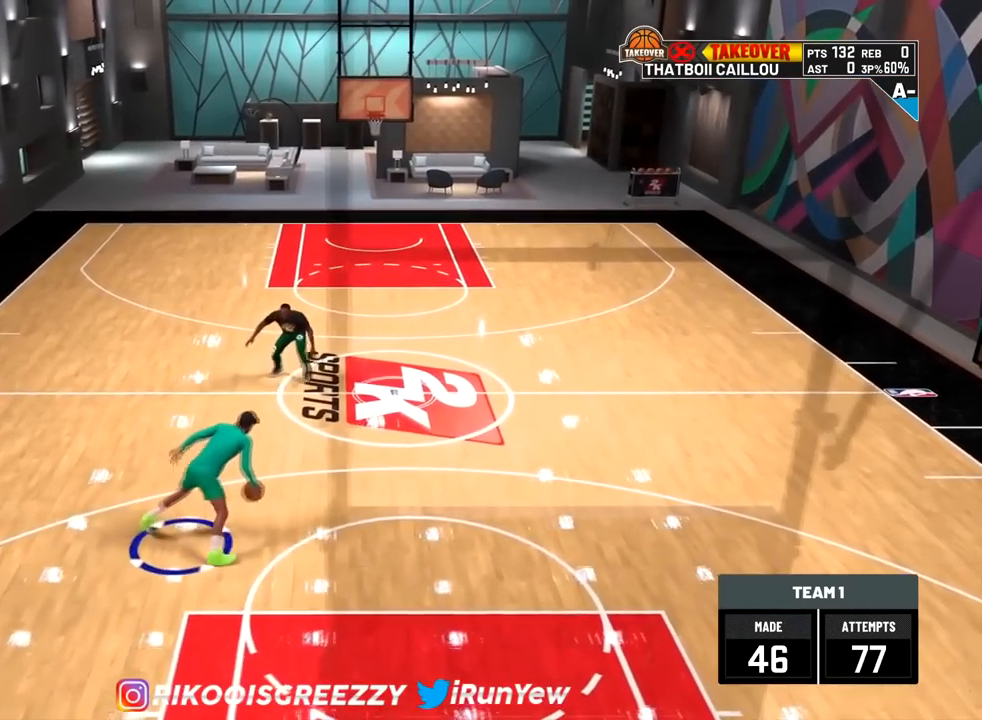
{"buttons": ["R2"], "left_stick": "up", "right_stick": "center", "events": [[17, "right_stick", "center"], [34, "left_stick", "up"], [50, "R2", "down"]]}
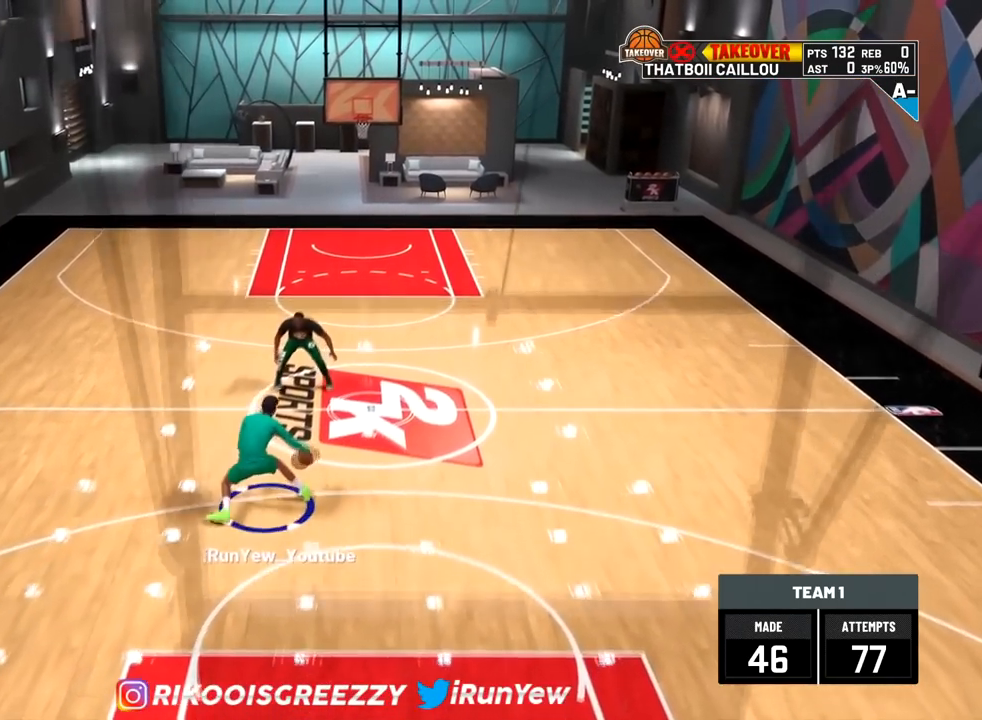
{"buttons": [], "left_stick": "center", "right_stick": "center", "events": [[100, "right_stick", "up-right"], [217, "right_stick", "left"], [283, "R2", "up"], [283, "left_stick", "center"], [300, "right_stick", "center"]]}
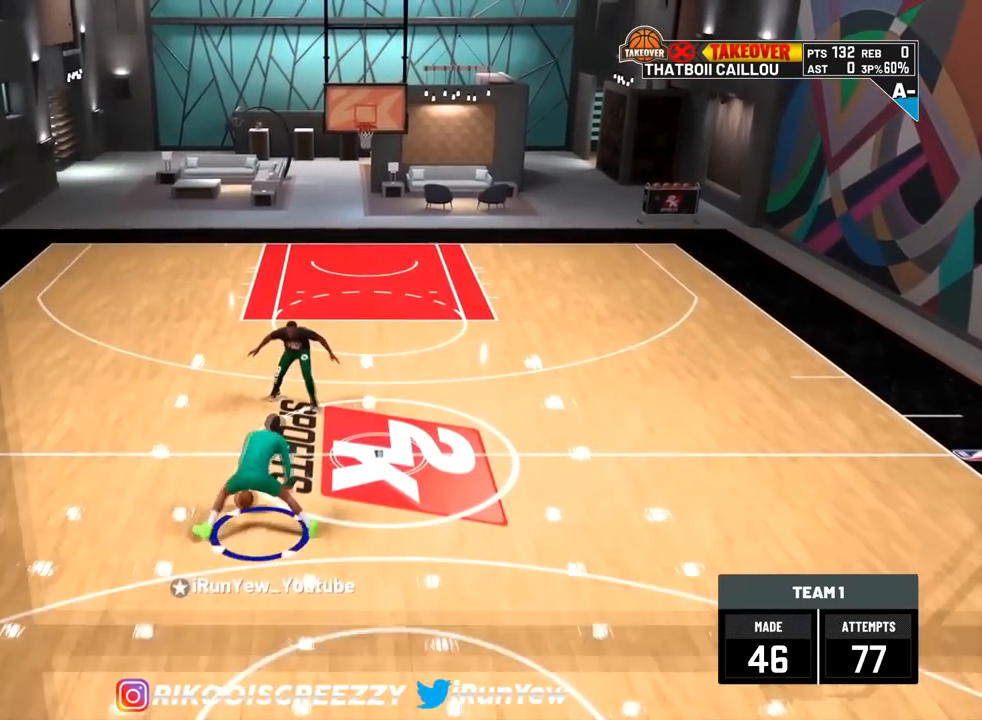
{"buttons": ["R2"], "left_stick": "right", "right_stick": "center", "events": [[50, "right_stick", "up-right"], [184, "right_stick", "center"], [217, "R2", "down"], [217, "left_stick", "up-right"], [467, "left_stick", "right"]]}
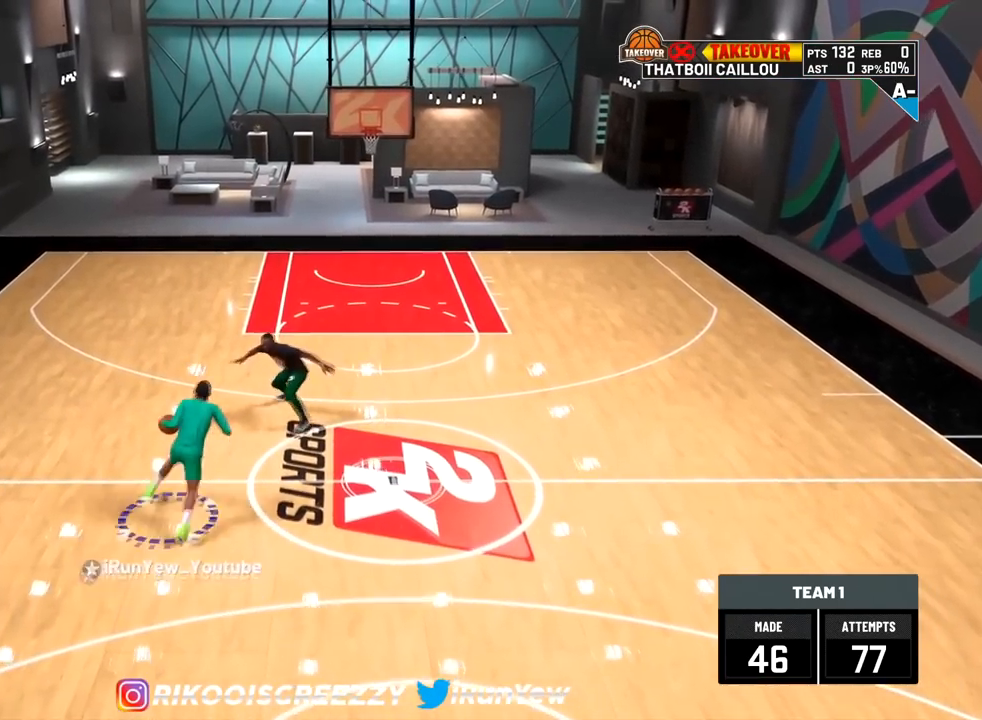
{"buttons": ["R2"], "left_stick": "down-right", "right_stick": "center", "events": [[33, "left_stick", "down-right"]]}
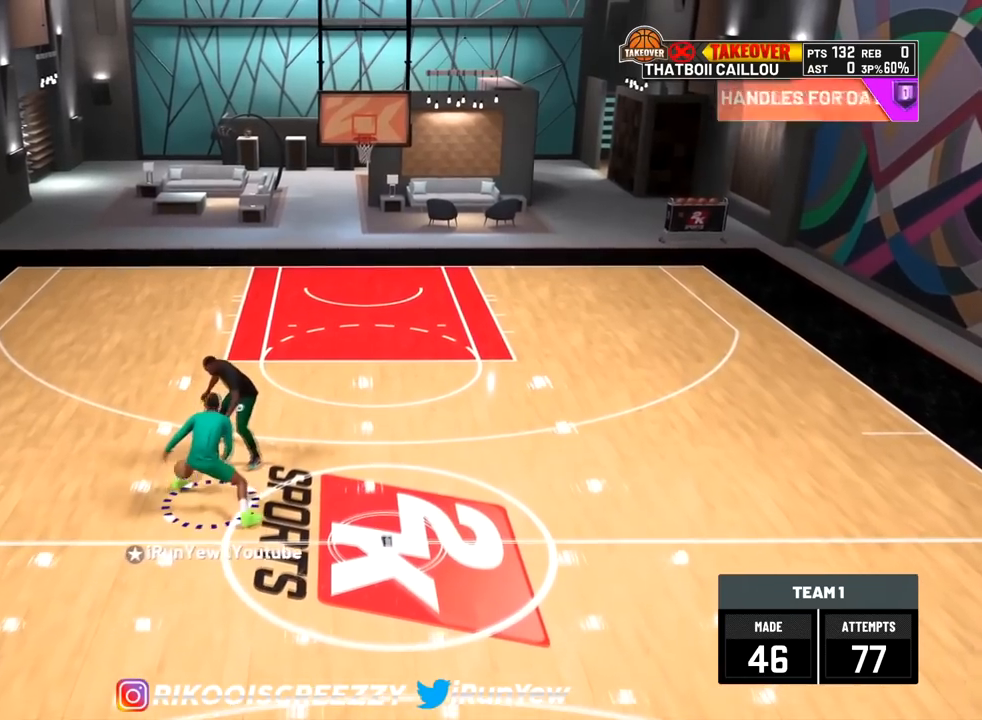
{"buttons": ["R2"], "left_stick": "down", "right_stick": "center", "events": [[84, "left_stick", "down"]]}
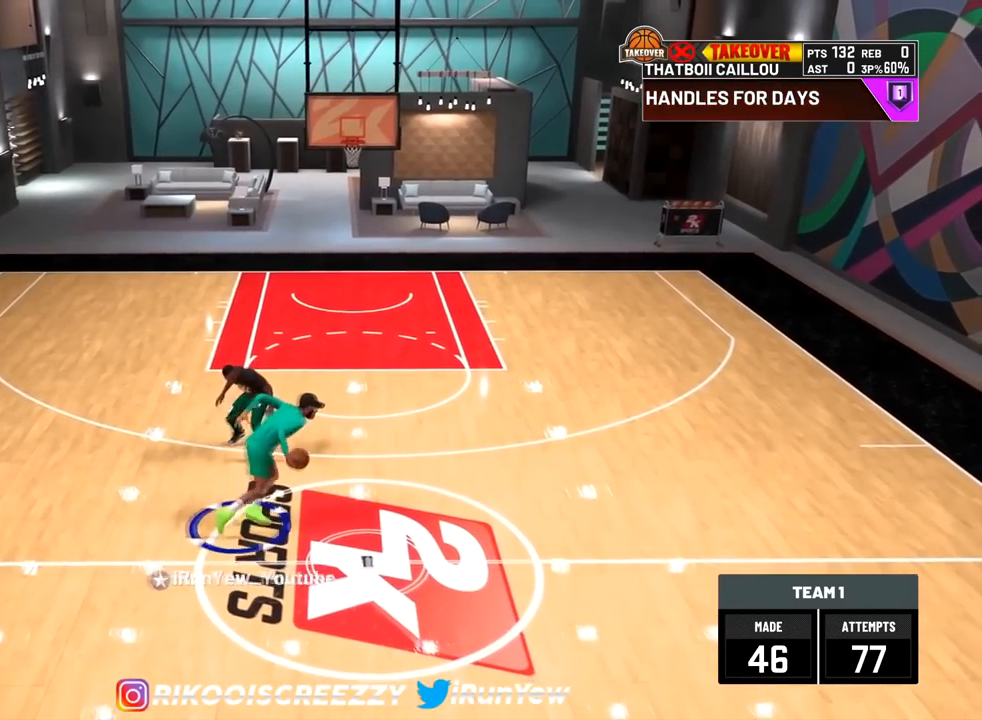
{"buttons": ["R2"], "left_stick": "down", "right_stick": "center", "events": []}
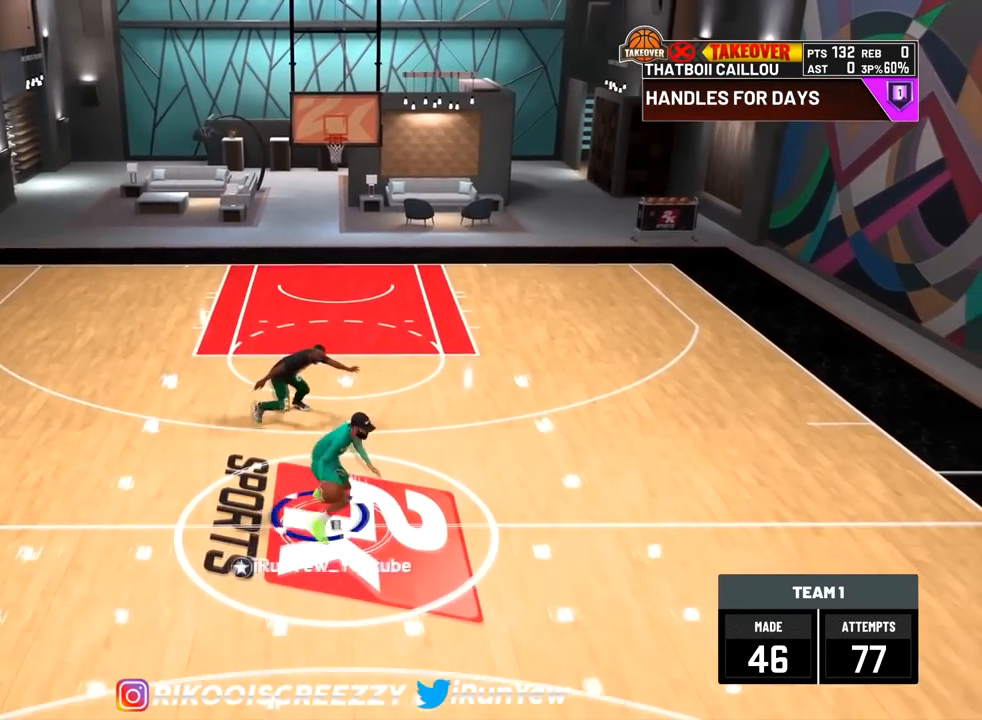
{"buttons": ["R2"], "left_stick": "down-left", "right_stick": "center", "events": [[34, "left_stick", "down-left"]]}